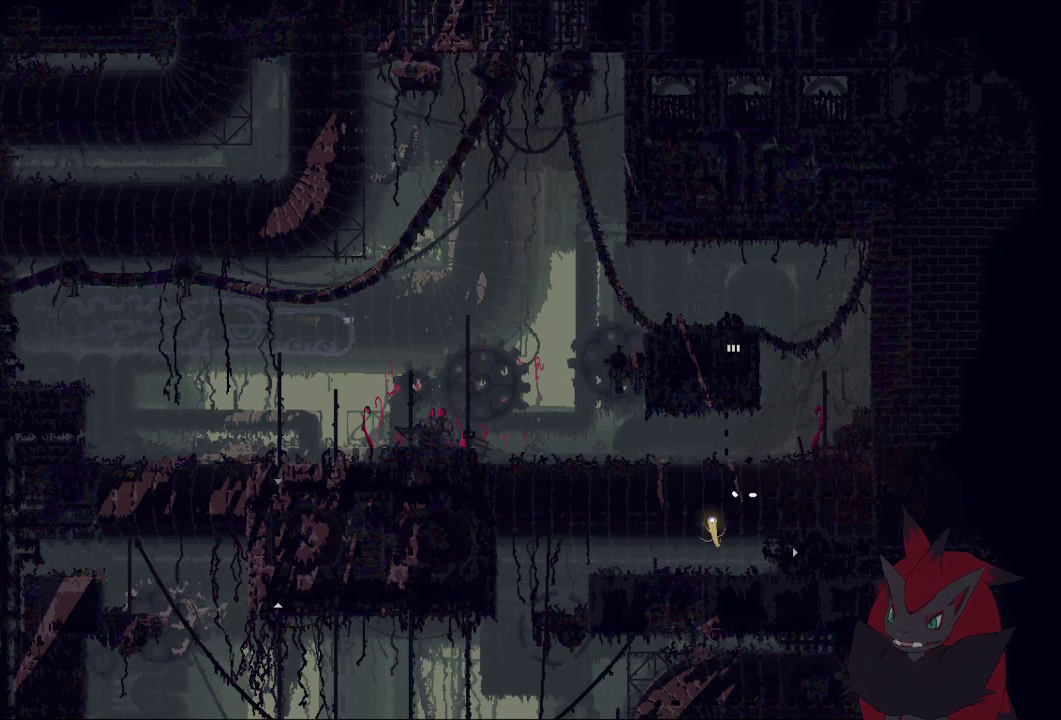
Gameplay with a controller (Xbox layout); each line is a JSON object with the inputs held at the frame after it. "events" lists button and stick changes between this image and that frame as [ms after this image, input, new state], when the widget could be followed in between. Not read: A L2 L3 R2 R3 right_stick.
{"buttons": [], "left_stick": "center", "events": []}
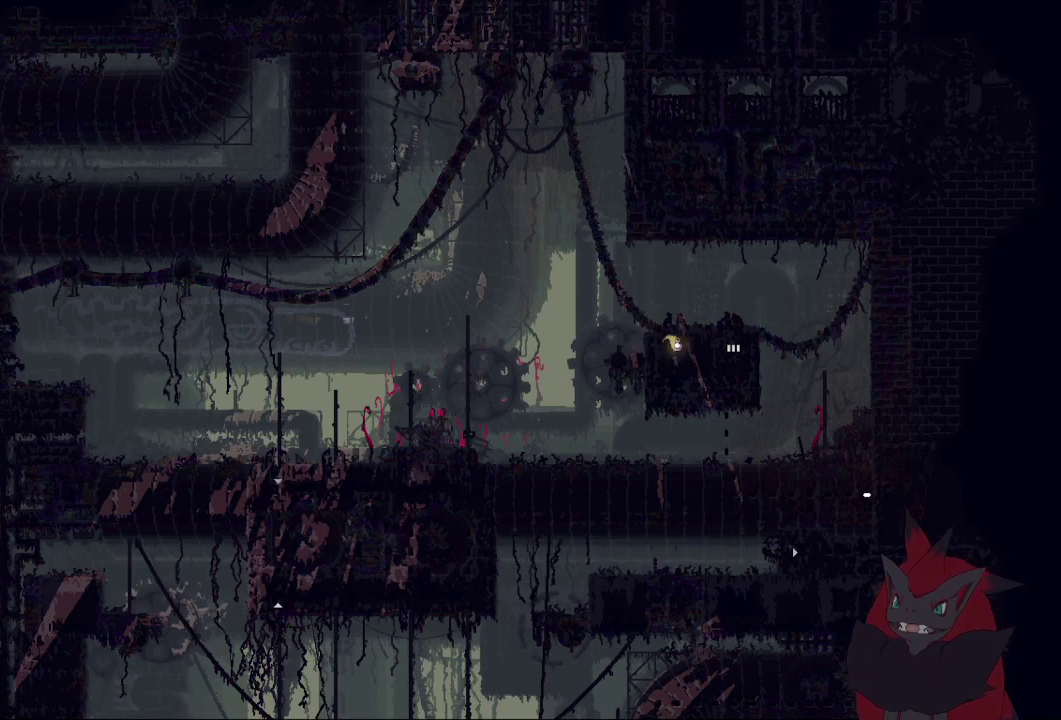
{"buttons": [], "left_stick": "center", "events": []}
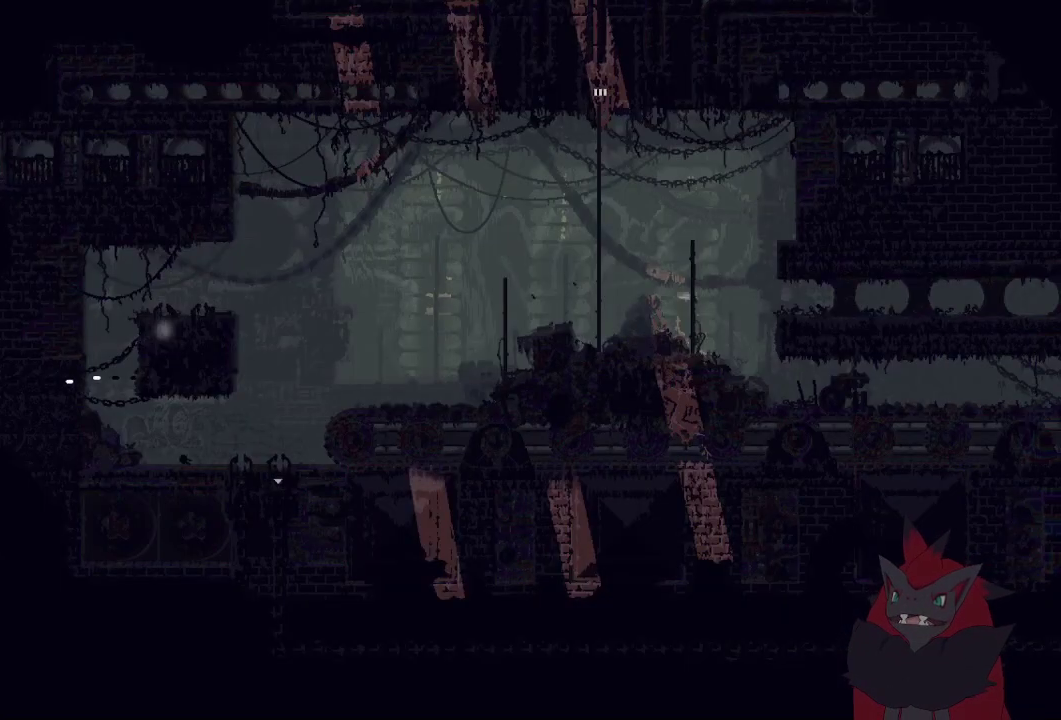
{"buttons": [], "left_stick": "up", "events": [[33, "left_stick", "up"]]}
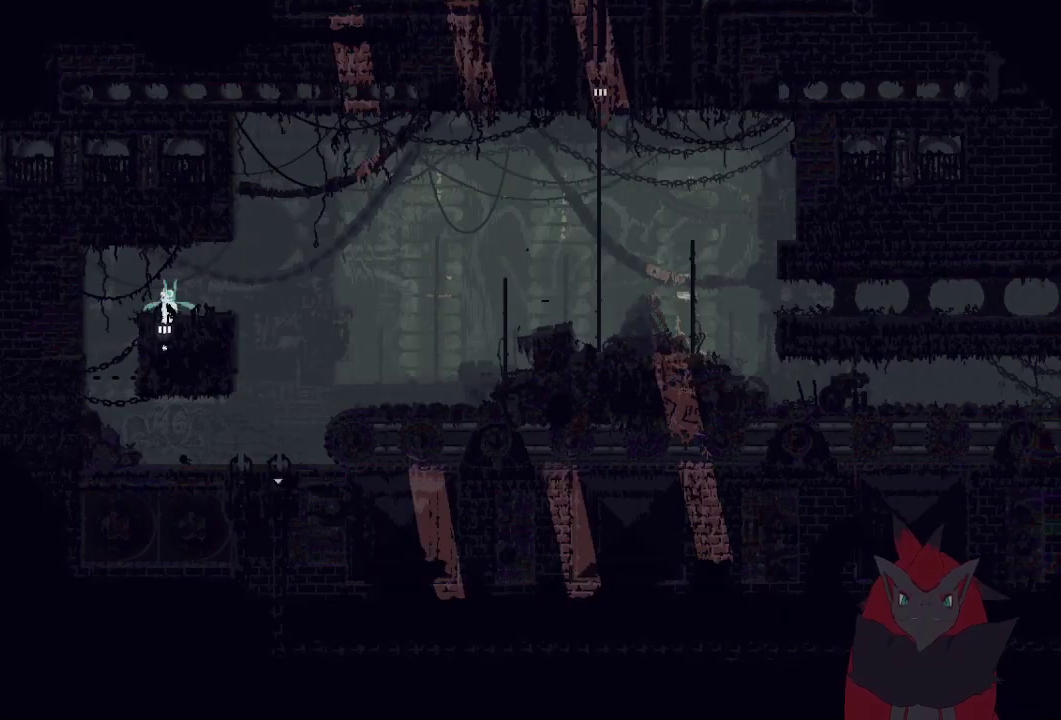
{"buttons": [], "left_stick": "right", "events": [[33, "left_stick", "up-right"], [100, "left_stick", "right"]]}
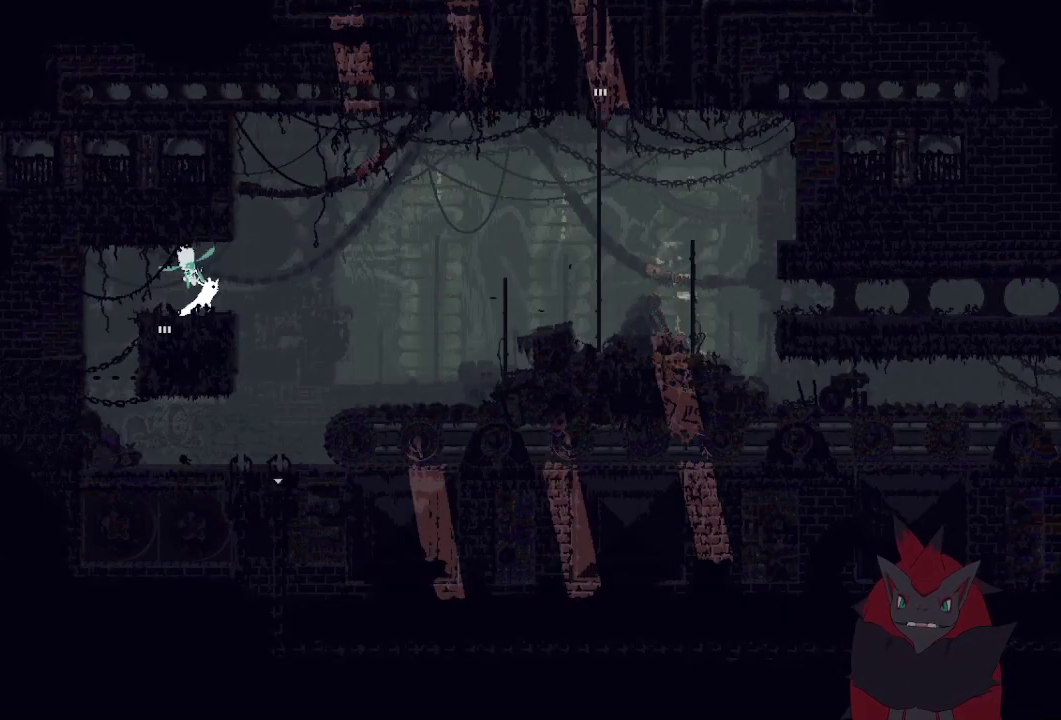
{"buttons": [], "left_stick": "right", "events": []}
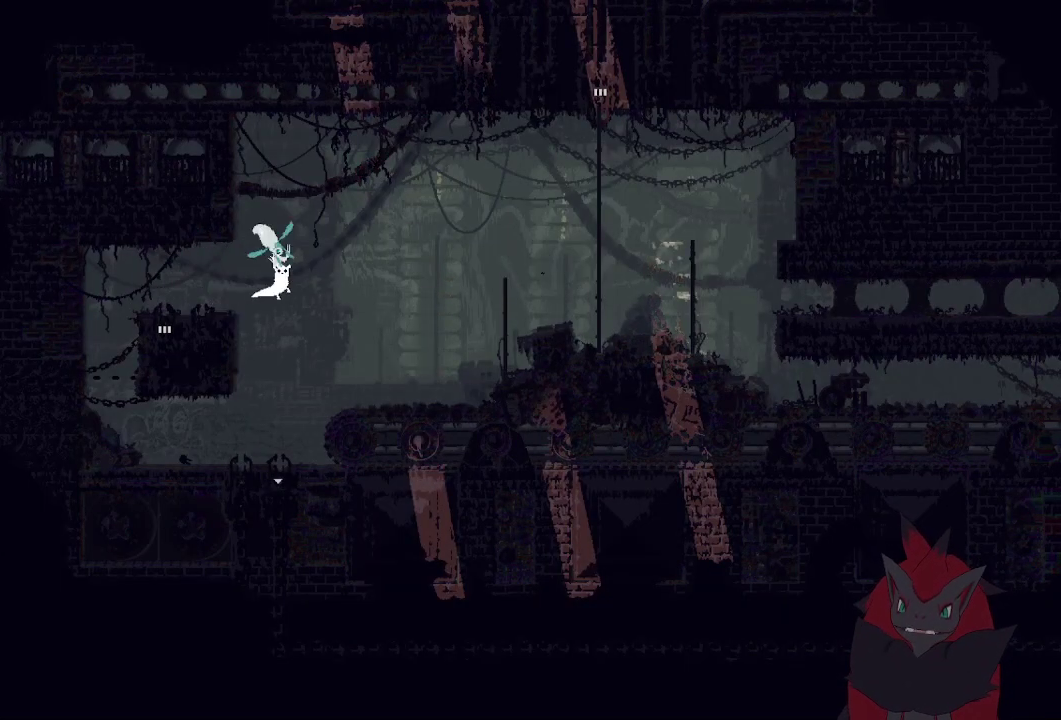
{"buttons": [], "left_stick": "right", "events": []}
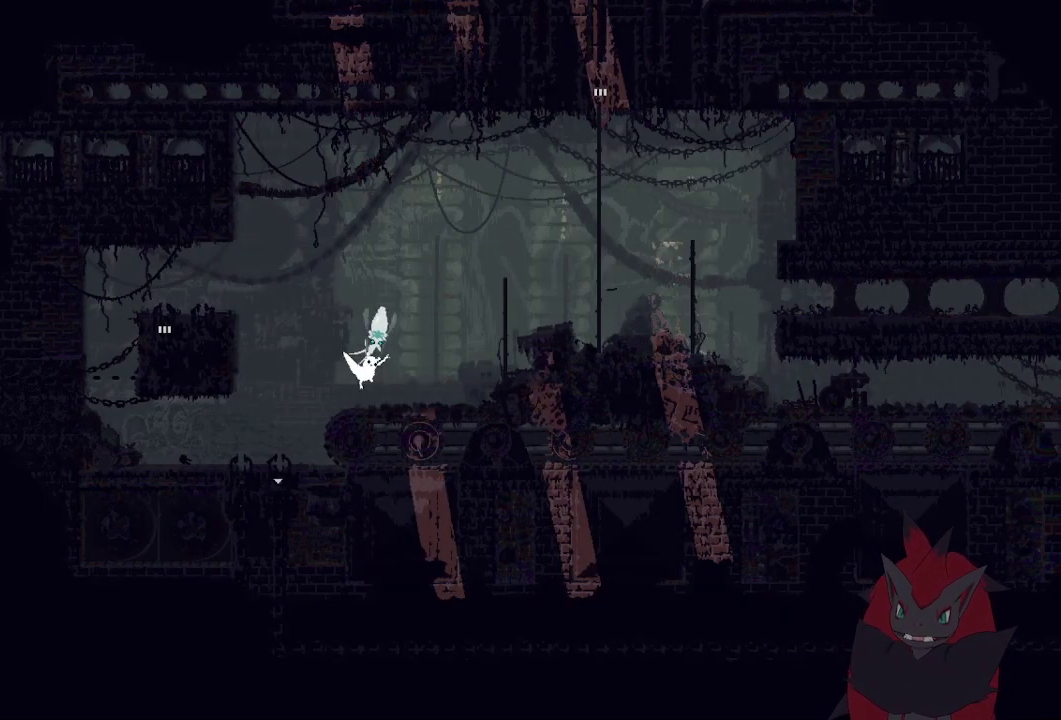
{"buttons": [], "left_stick": "right", "events": []}
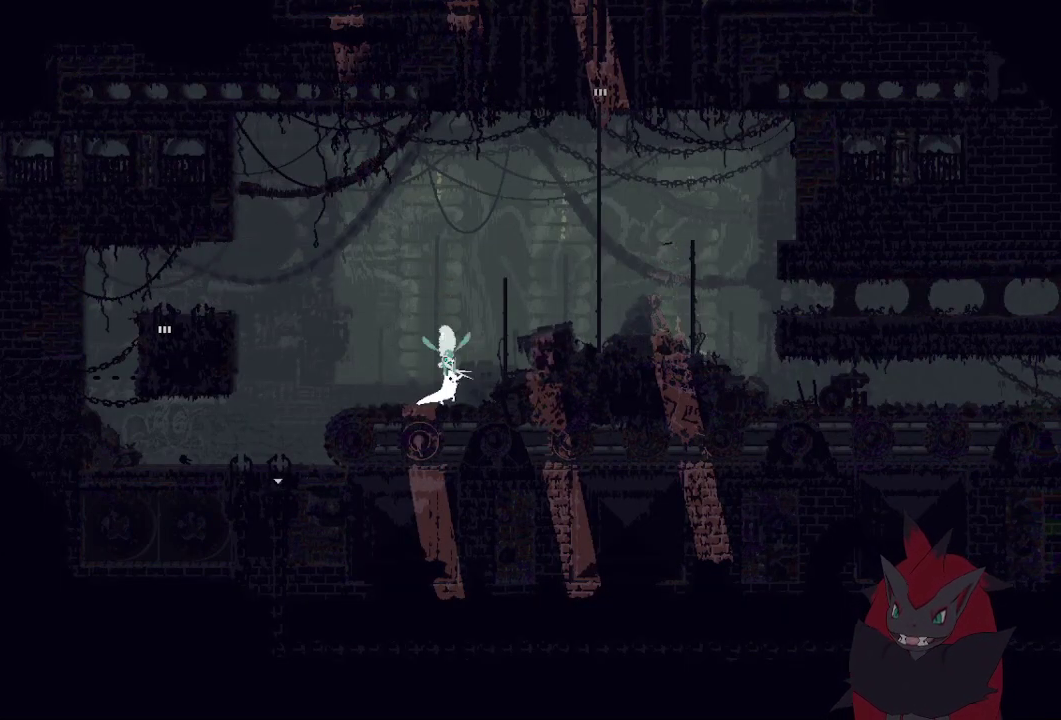
{"buttons": [], "left_stick": "right", "events": []}
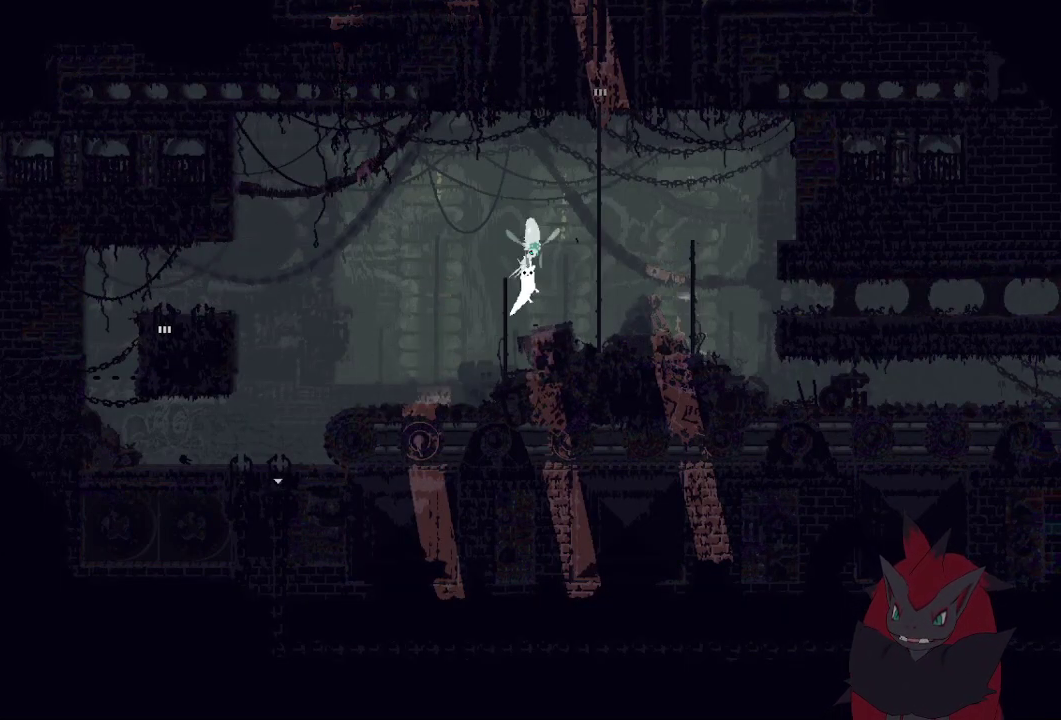
{"buttons": [], "left_stick": "right", "events": []}
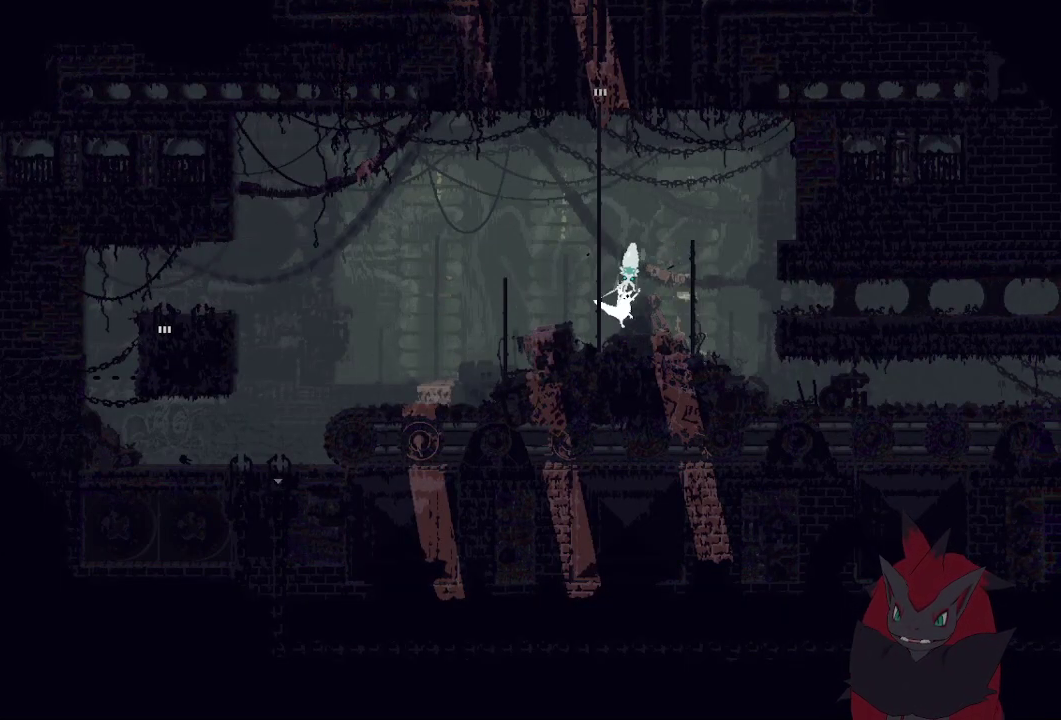
{"buttons": [], "left_stick": "right", "events": []}
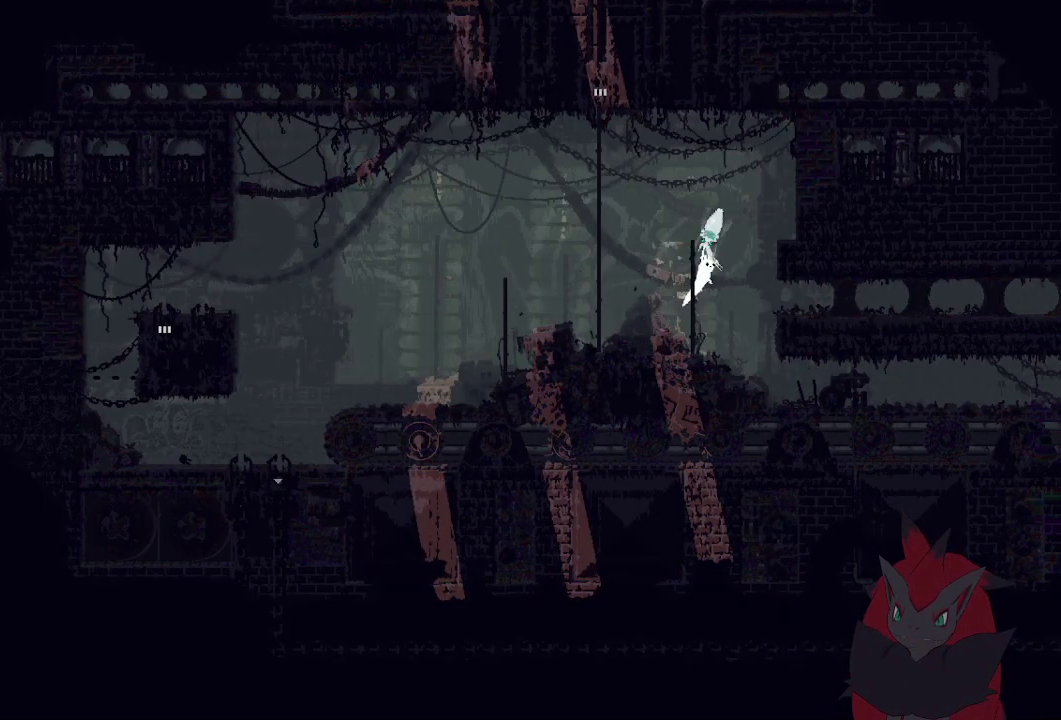
{"buttons": [], "left_stick": "center", "events": [[200, "left_stick", "left"], [333, "left_stick", "right"], [467, "left_stick", "center"]]}
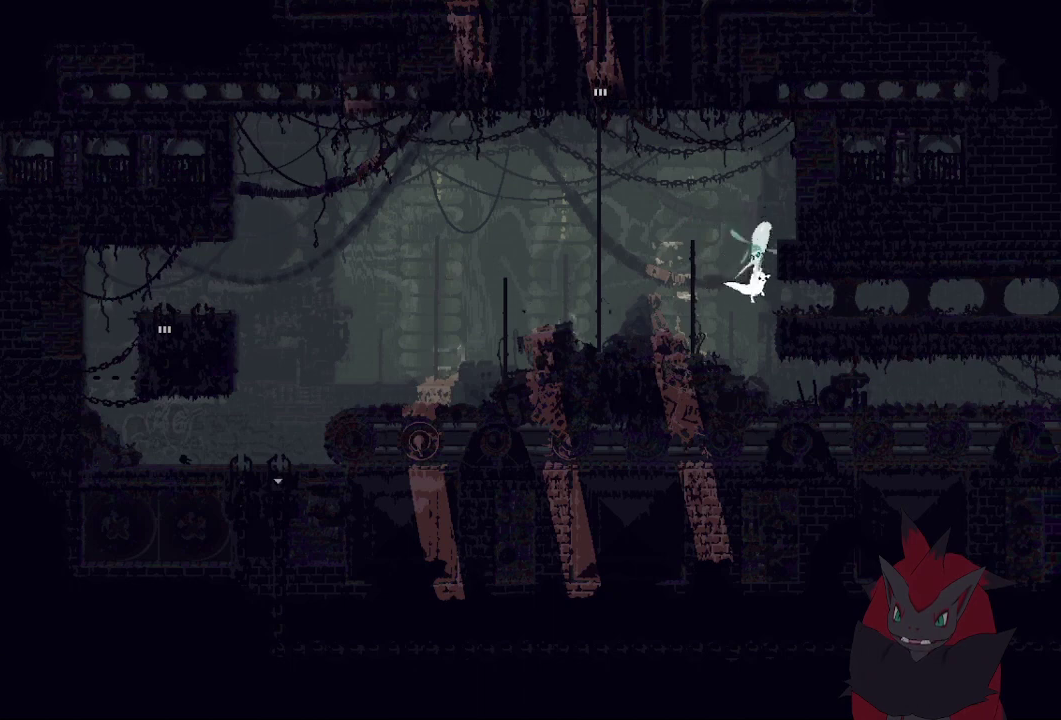
{"buttons": [], "left_stick": "right", "events": [[33, "left_stick", "right"]]}
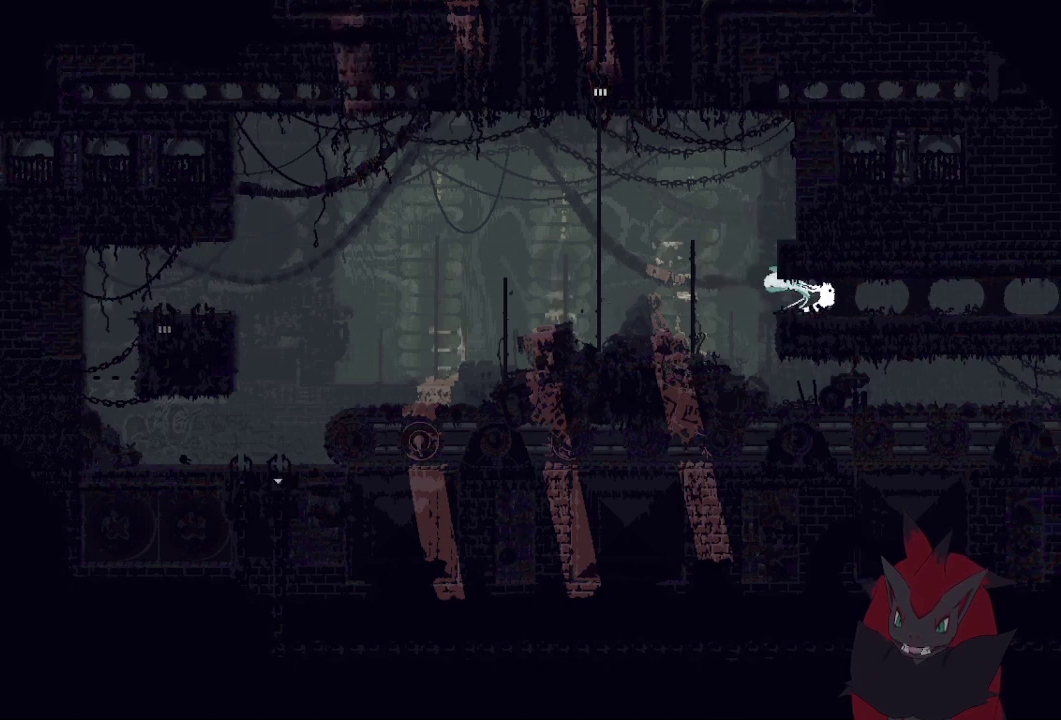
{"buttons": [], "left_stick": "down-right", "events": [[67, "left_stick", "down-right"]]}
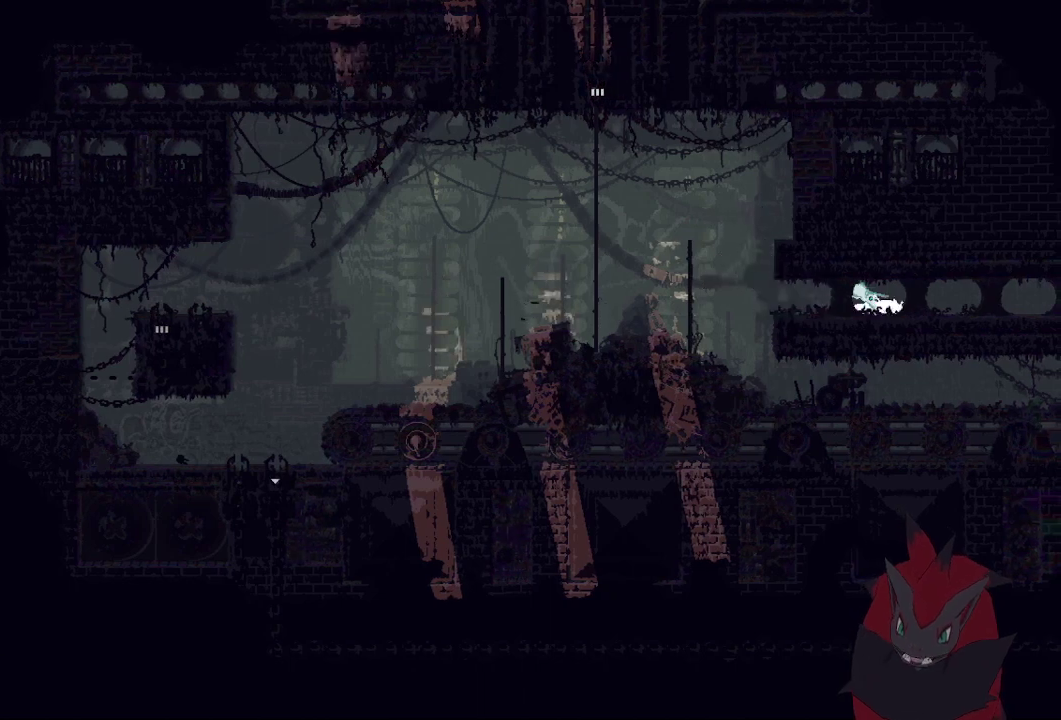
{"buttons": [], "left_stick": "right", "events": [[467, "left_stick", "right"]]}
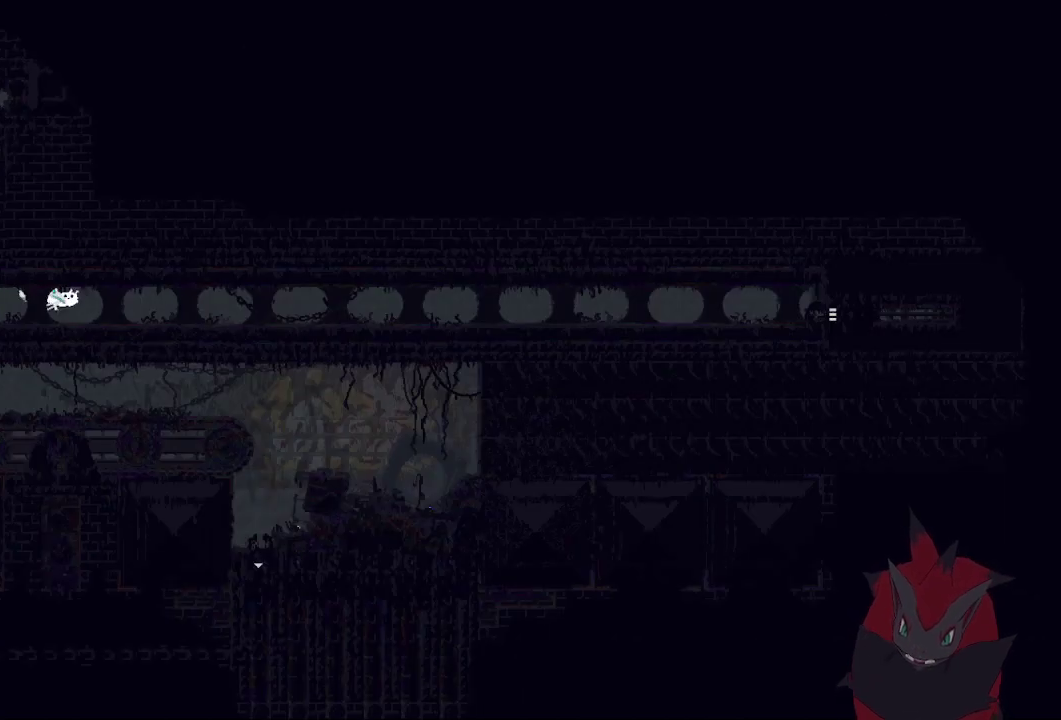
{"buttons": [], "left_stick": "right", "events": [[33, "left_stick", "up-right"], [133, "left_stick", "down-right"], [233, "left_stick", "right"]]}
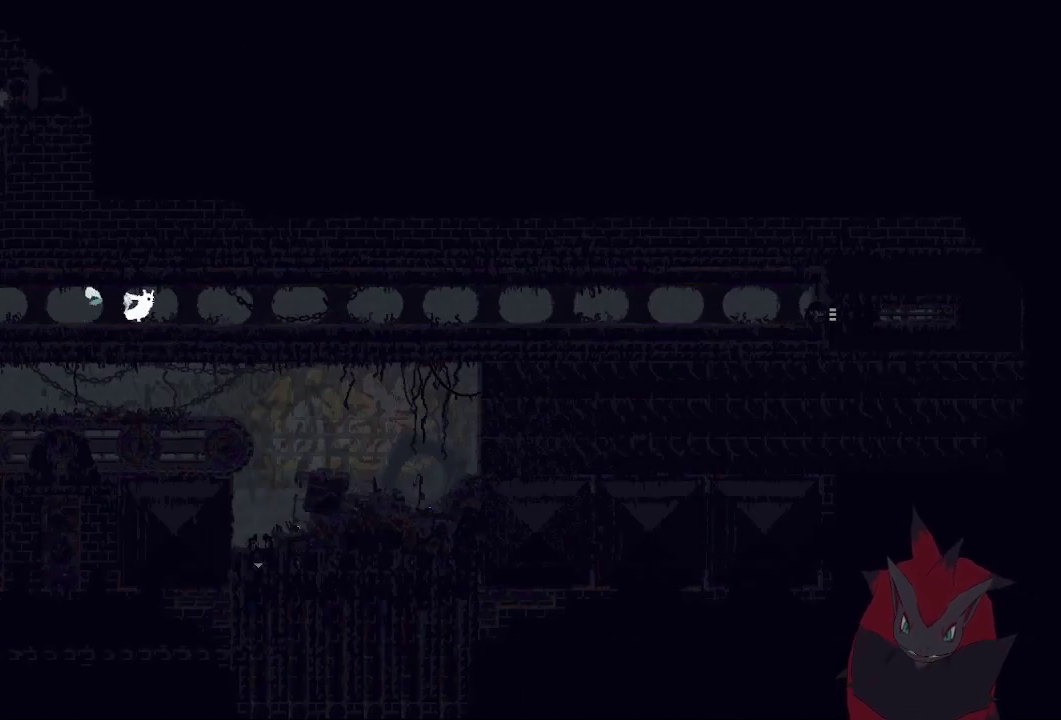
{"buttons": [], "left_stick": "down-right", "events": [[200, "left_stick", "down-right"]]}
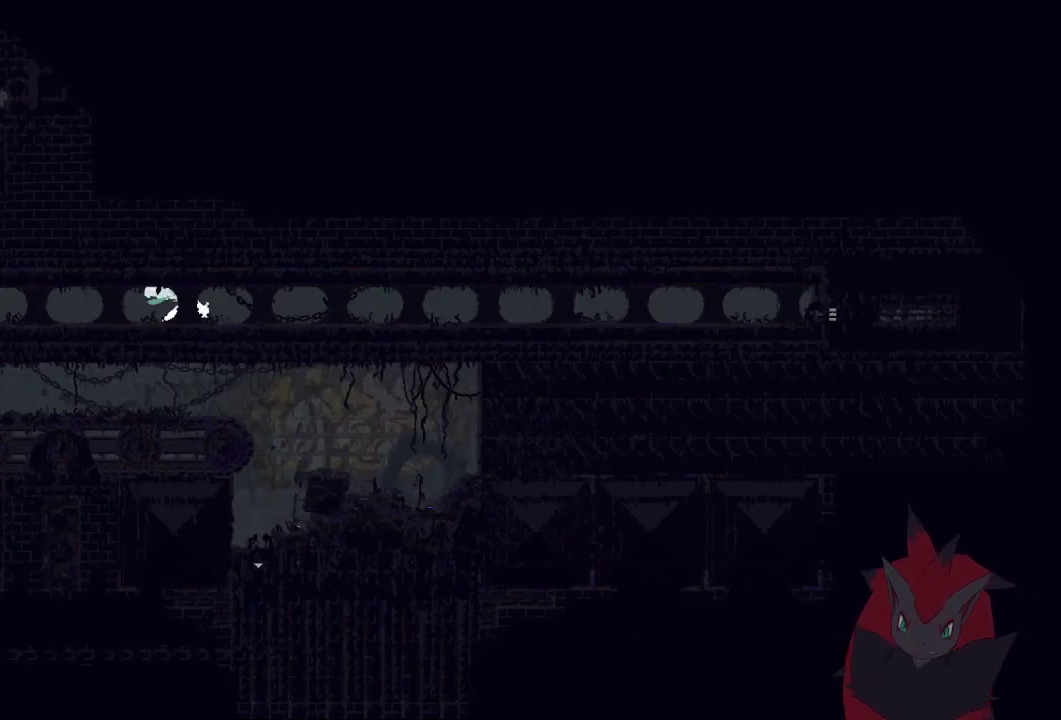
{"buttons": [], "left_stick": "down-right", "events": []}
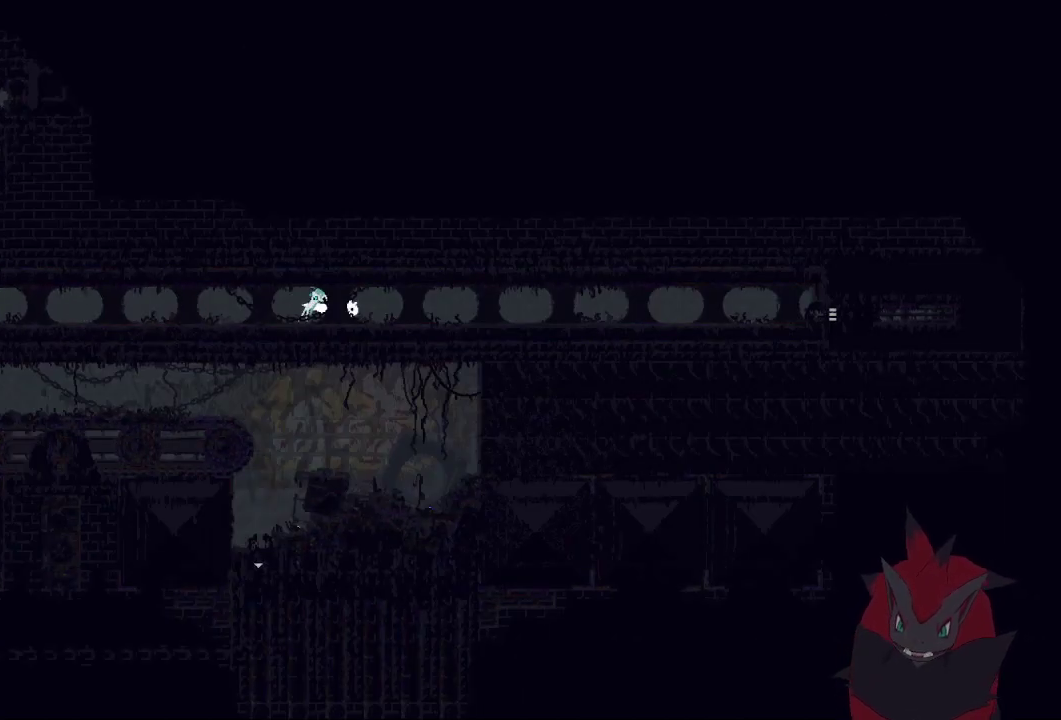
{"buttons": [], "left_stick": "right", "events": [[200, "left_stick", "up-right"], [300, "left_stick", "right"]]}
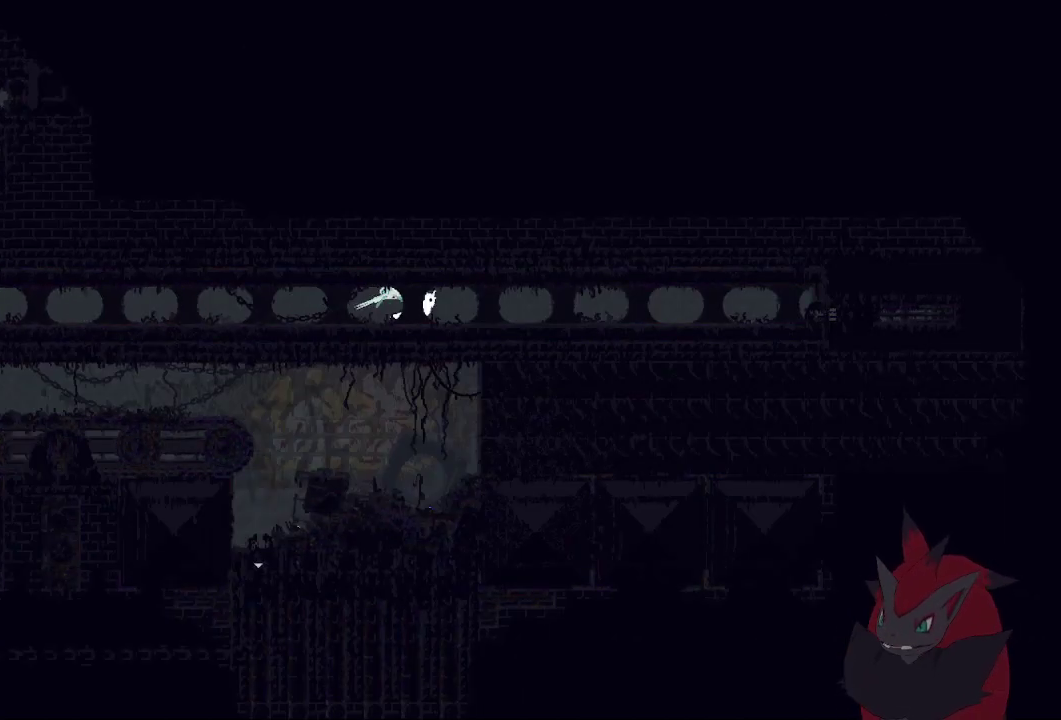
{"buttons": [], "left_stick": "down-right", "events": [[433, "left_stick", "down-right"]]}
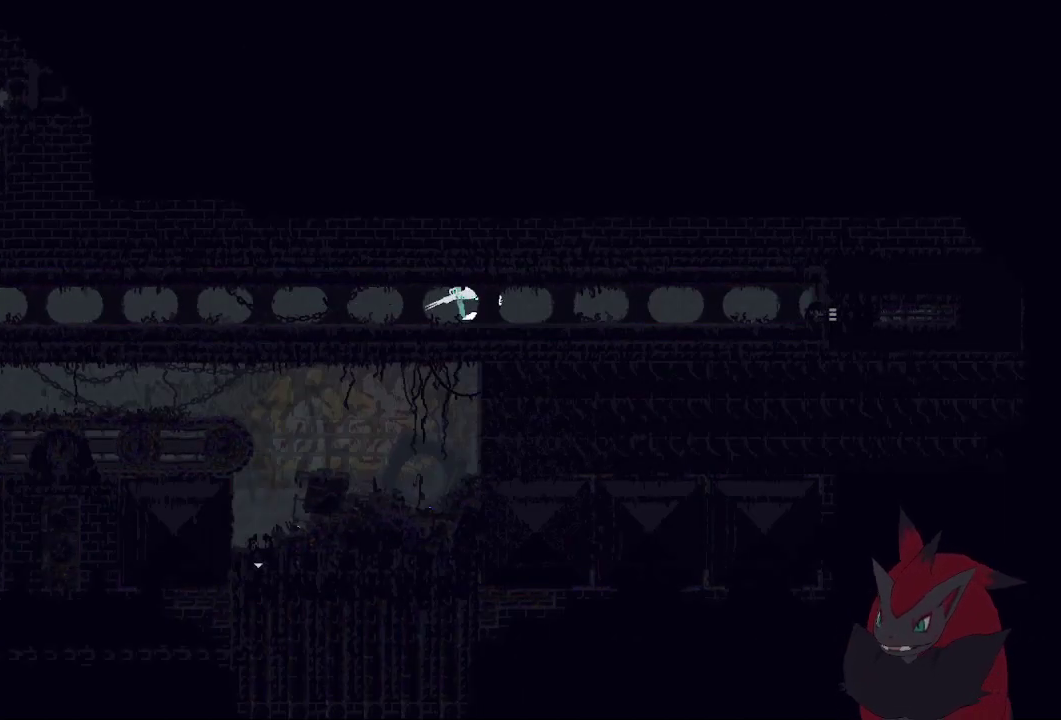
{"buttons": [], "left_stick": "down-right", "events": []}
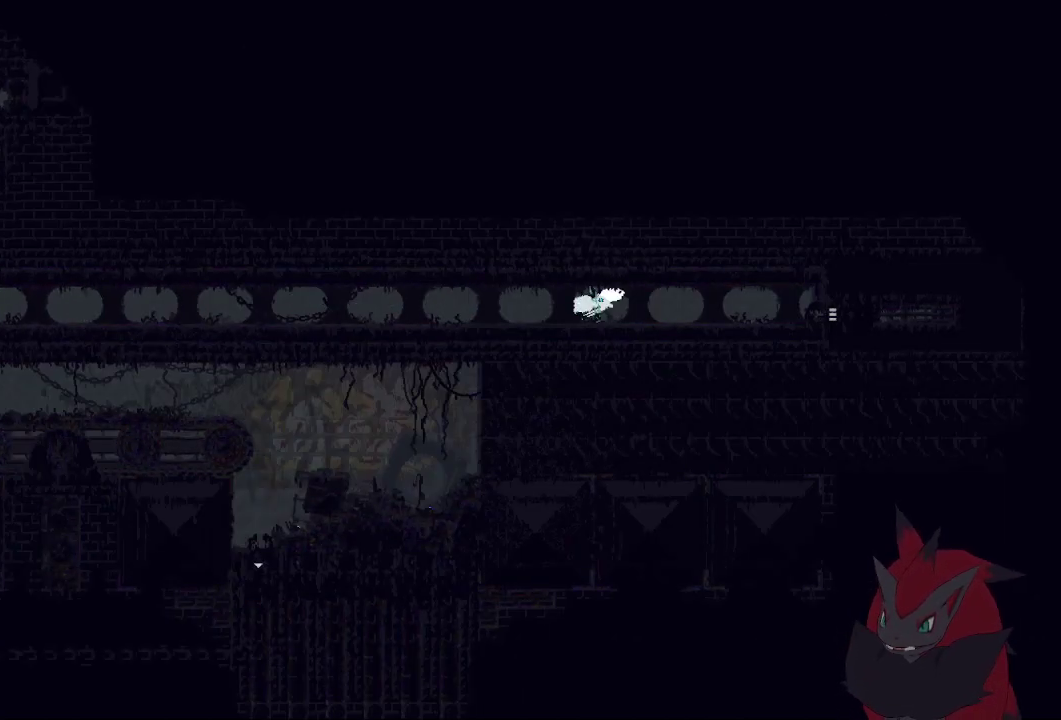
{"buttons": [], "left_stick": "right", "events": [[100, "left_stick", "right"], [267, "left_stick", "up-right"], [333, "left_stick", "right"], [400, "left_stick", "down-right"], [467, "left_stick", "right"]]}
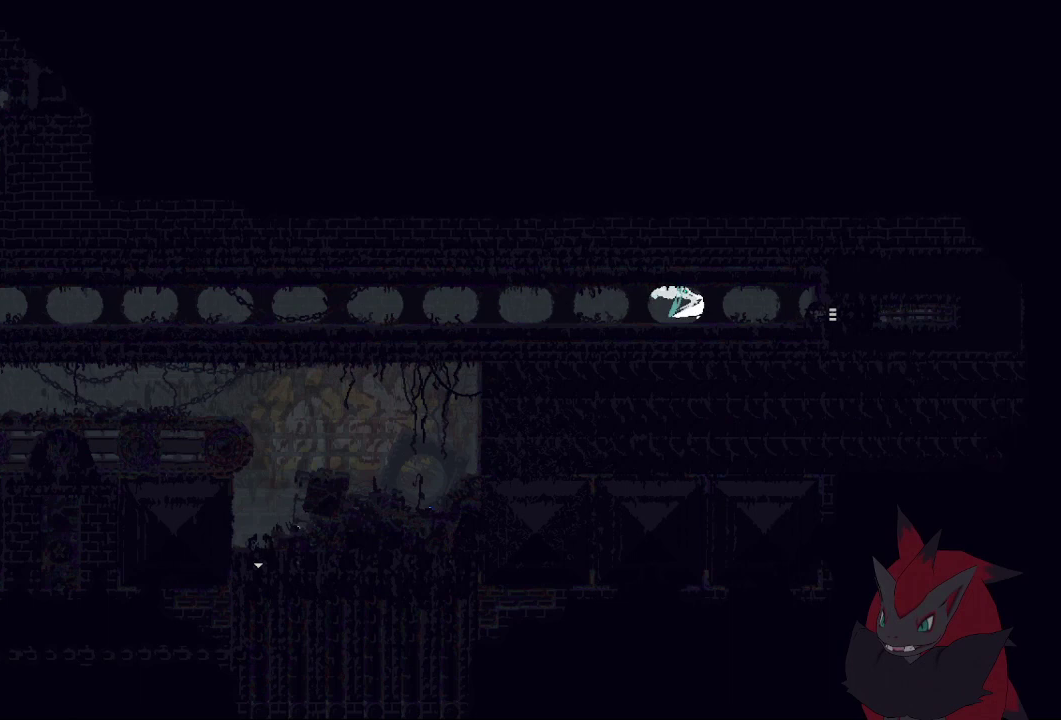
{"buttons": [], "left_stick": "down-right", "events": [[267, "left_stick", "down-right"]]}
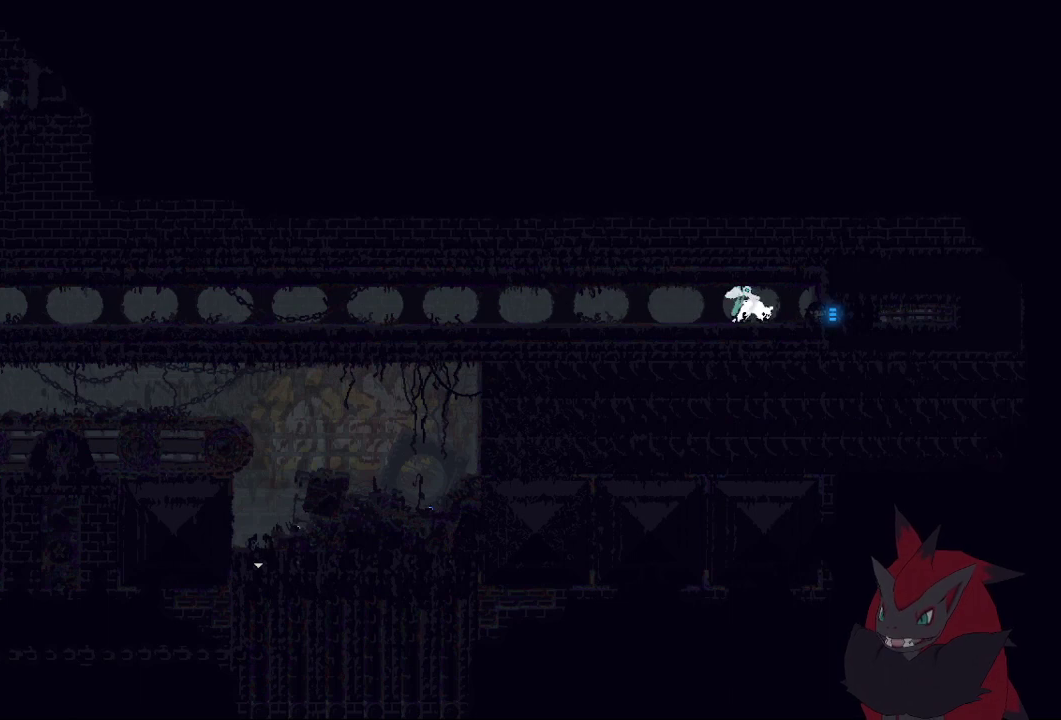
{"buttons": [], "left_stick": "center", "events": [[500, "left_stick", "center"]]}